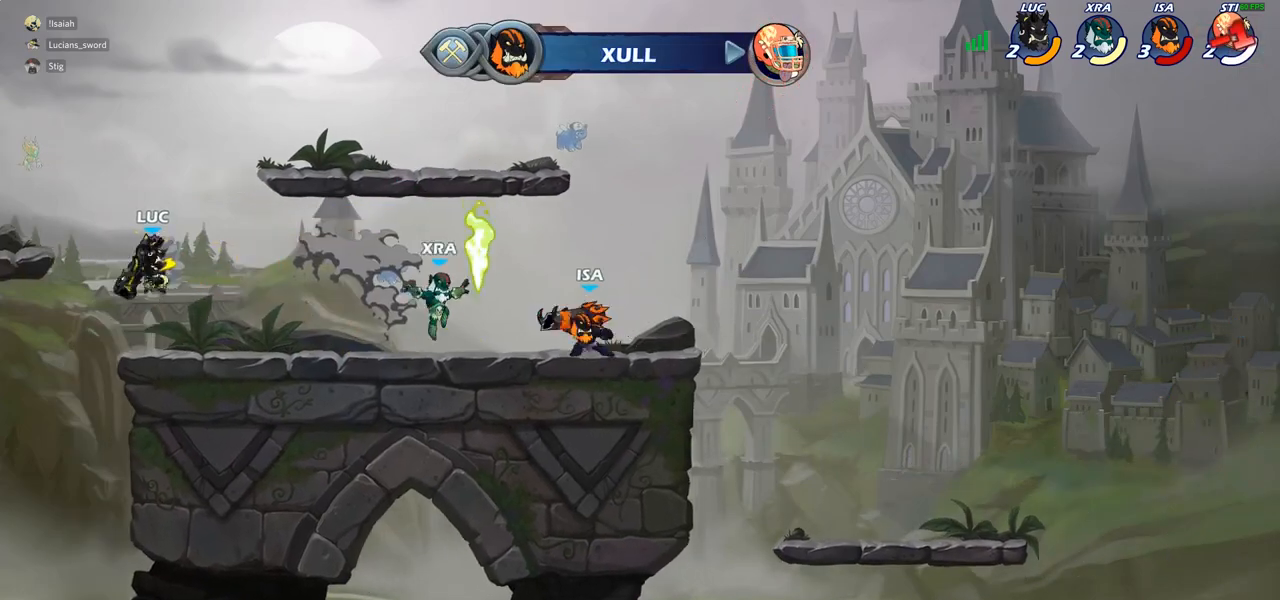
Gameplay with a controller (PlayStation layout); each line is a JSON object with the inputs held at the frame after it. "events" lists button and stick changes between this image and that frame as [ms after this image, input, new state], when the widget could be followed in between.
{"buttons": ["CIRCLE"], "left_stick": "right", "right_stick": "center"}
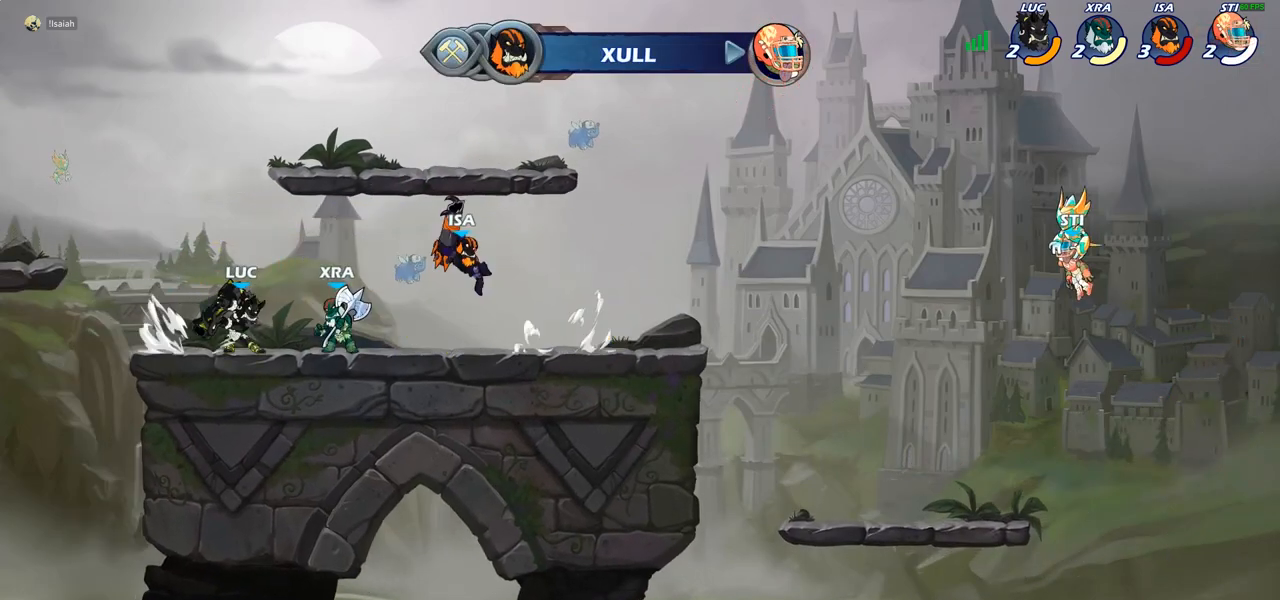
{"buttons": ["CIRCLE"], "left_stick": "right", "right_stick": "center", "events": []}
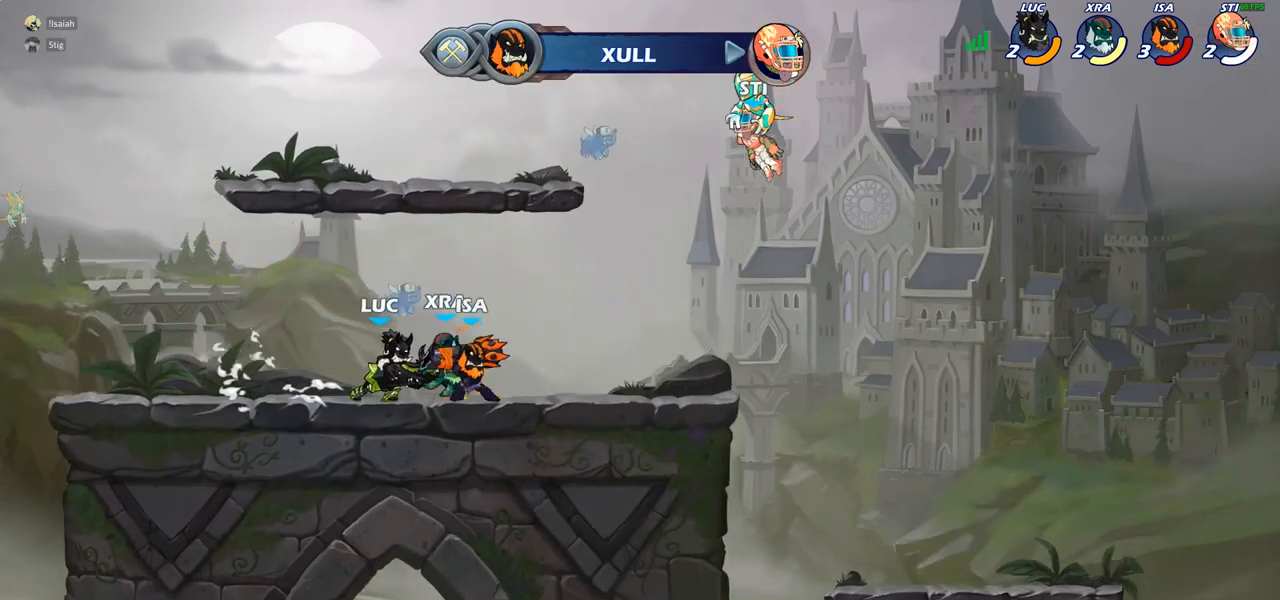
{"buttons": [], "left_stick": "left", "right_stick": "center", "events": [[267, "left_stick", "center"], [400, "CIRCLE", "up"], [483, "left_stick", "left"]]}
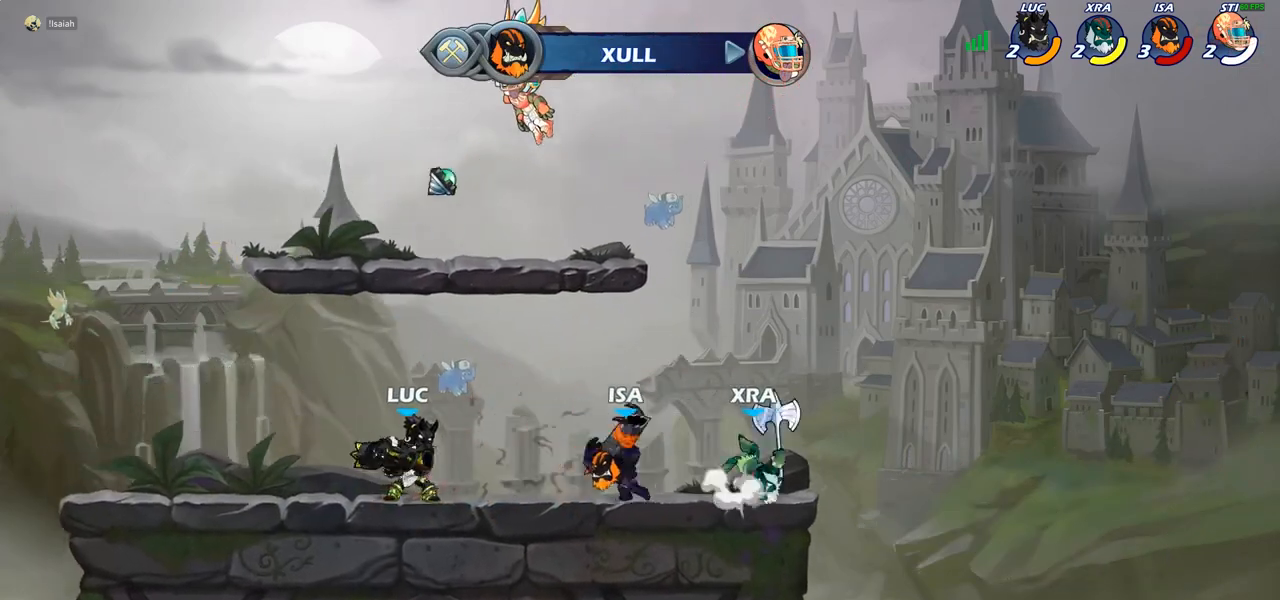
{"buttons": [], "left_stick": "up-left", "right_stick": "center", "events": [[17, "left_stick", "up-left"], [67, "CROSS", "down"], [150, "R2", "down"], [150, "left_stick", "up"], [183, "R1", "down"], [217, "CROSS", "up"], [300, "R1", "up"], [300, "R2", "up"], [317, "left_stick", "left"], [400, "left_stick", "down"], [500, "left_stick", "up-left"]]}
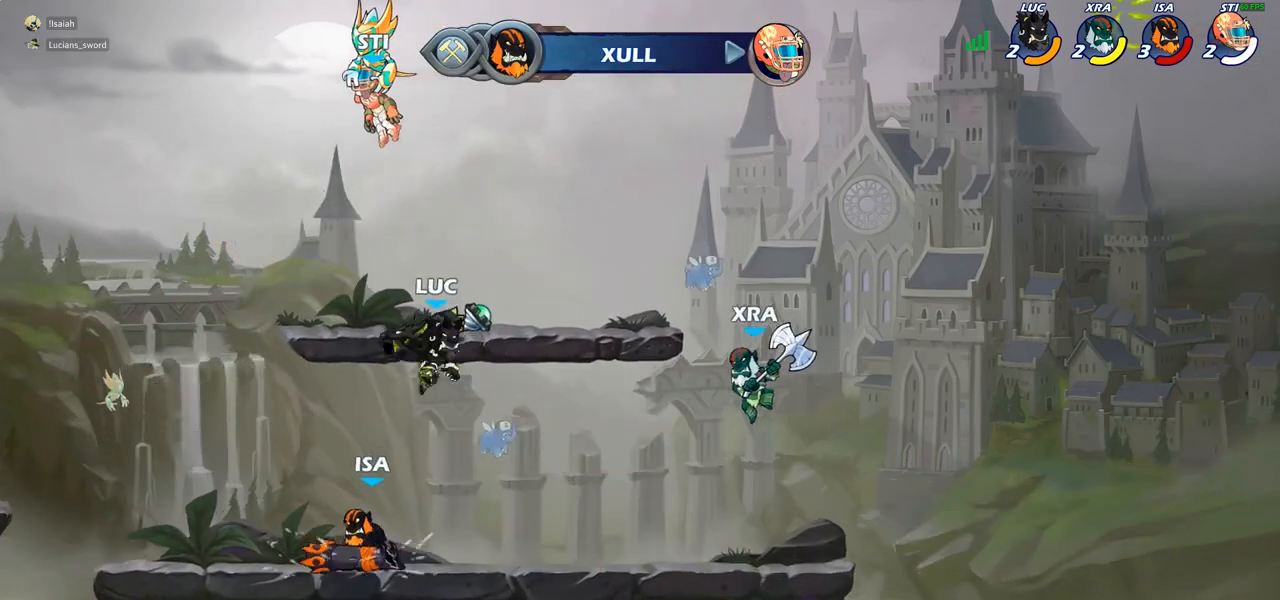
{"buttons": [], "left_stick": "left", "right_stick": "center", "events": [[50, "left_stick", "left"], [150, "SQUARE", "down"], [233, "SQUARE", "up"]]}
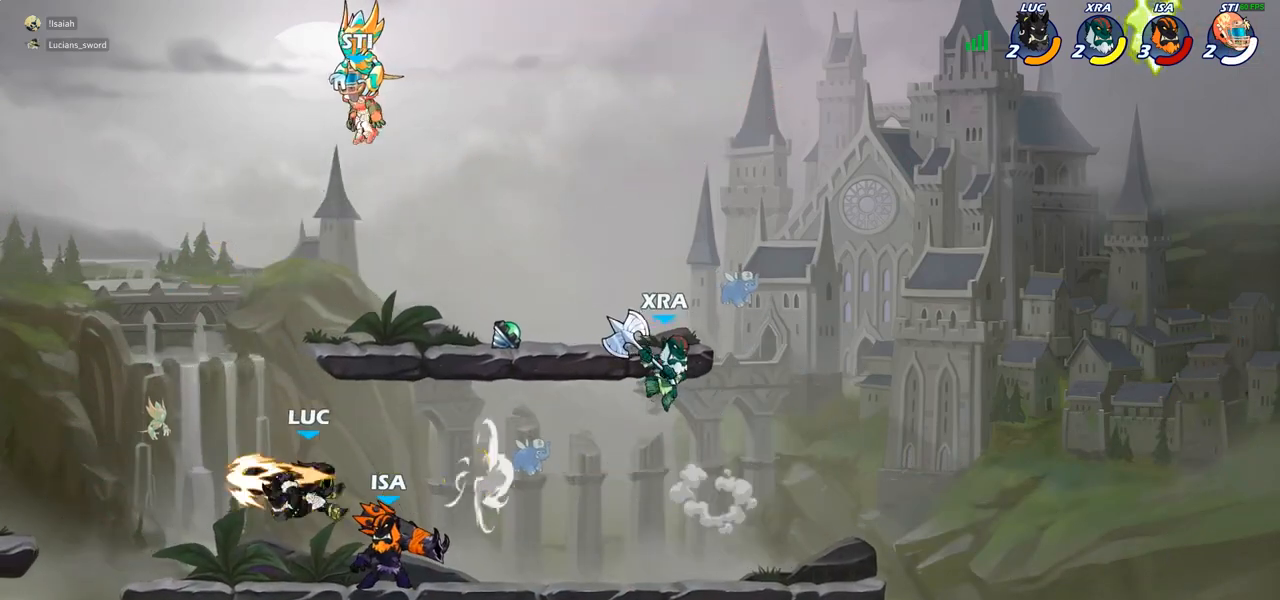
{"buttons": [], "left_stick": "center", "right_stick": "center", "events": [[117, "left_stick", "down-right"], [283, "SQUARE", "down"], [350, "SQUARE", "up"], [400, "left_stick", "center"]]}
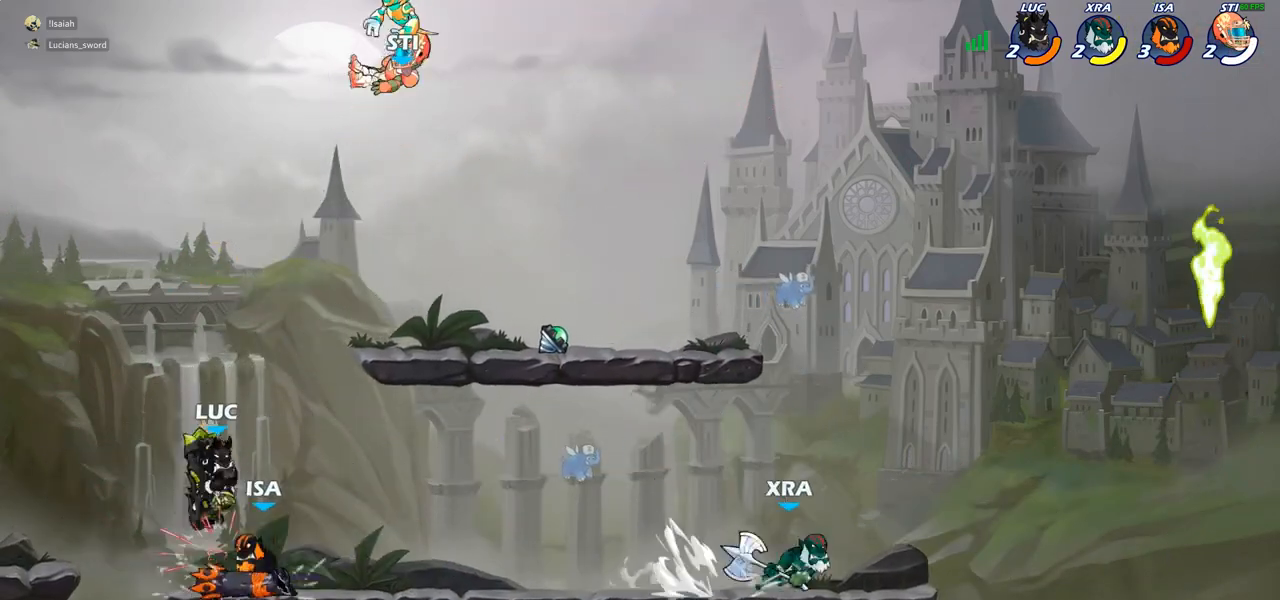
{"buttons": [], "left_stick": "up-right", "right_stick": "center", "events": [[133, "left_stick", "up-left"], [183, "CROSS", "down"], [283, "left_stick", "up-right"], [317, "R1", "down"], [317, "R2", "down"], [367, "CROSS", "up"], [483, "R1", "up"], [500, "R2", "up"]]}
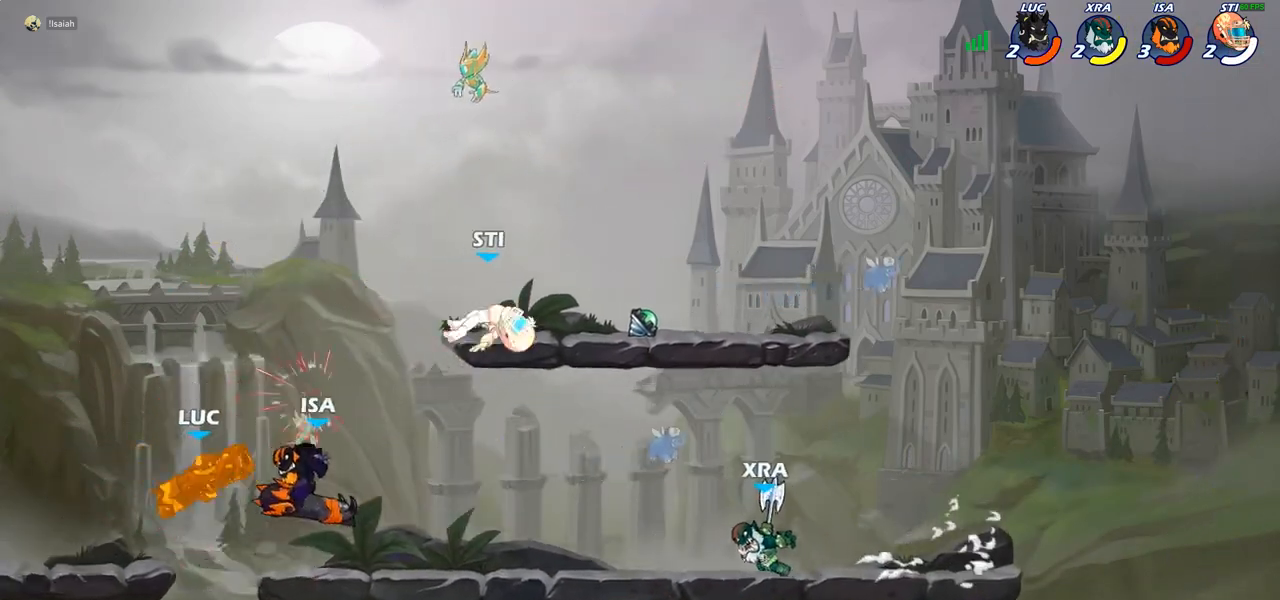
{"buttons": [], "left_stick": "down-left", "right_stick": "center", "events": [[83, "left_stick", "left"], [217, "left_stick", "down-left"]]}
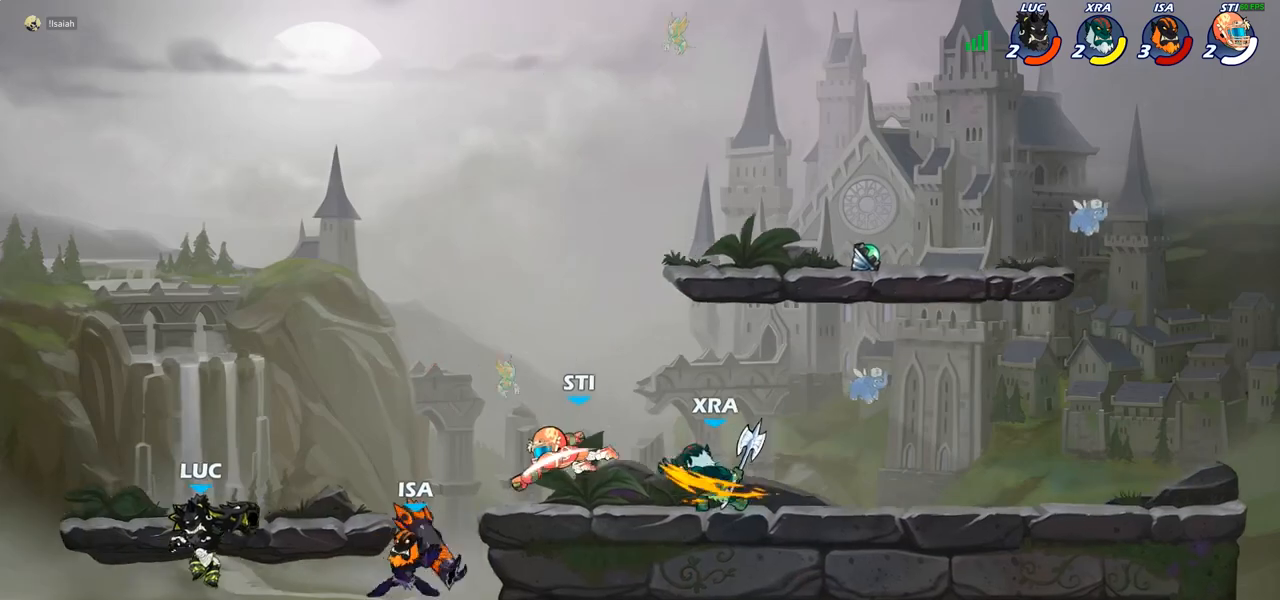
{"buttons": [], "left_stick": "up-right", "right_stick": "center", "events": [[133, "left_stick", "down-right"], [183, "left_stick", "up-right"], [233, "CROSS", "down"], [367, "CROSS", "up"], [367, "left_stick", "up-left"], [467, "left_stick", "up-right"]]}
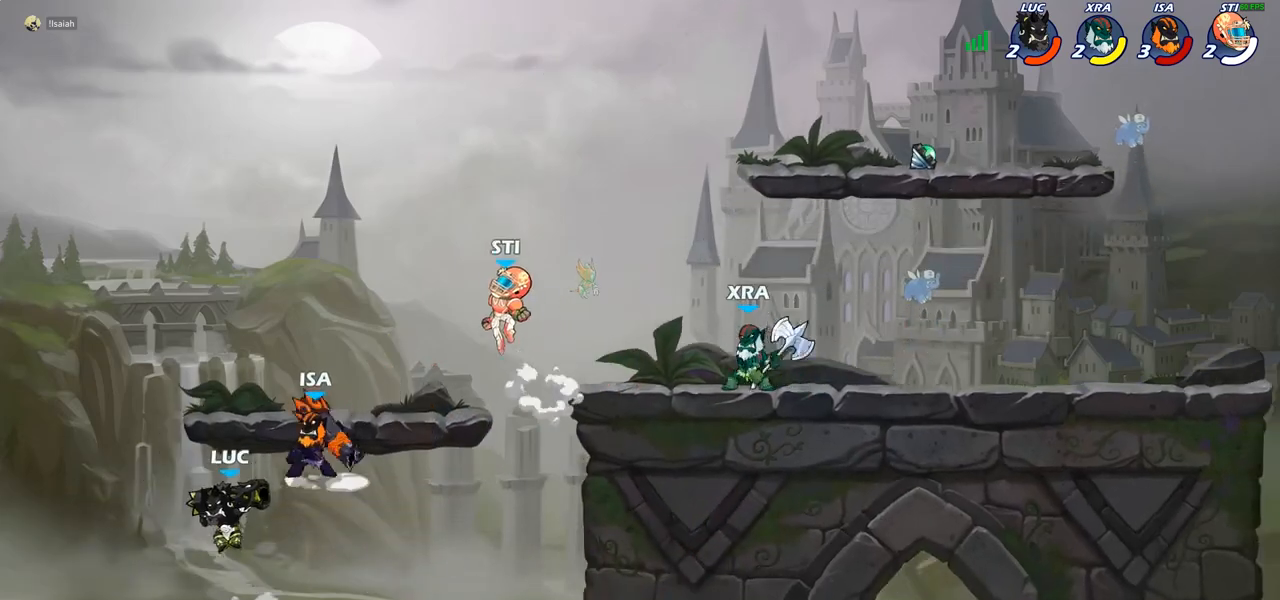
{"buttons": [], "left_stick": "right", "right_stick": "center", "events": [[33, "SQUARE", "down"], [83, "SQUARE", "up"], [183, "left_stick", "right"]]}
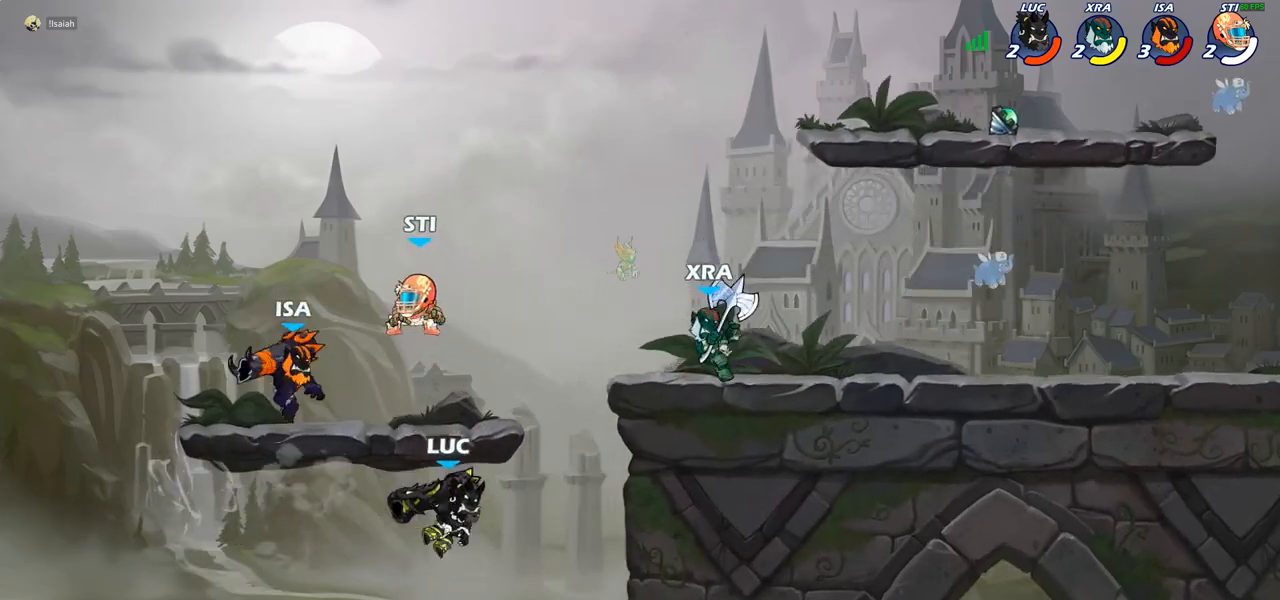
{"buttons": [], "left_stick": "center", "right_stick": "center", "events": [[83, "left_stick", "up-left"], [133, "SQUARE", "down"], [150, "right_stick", "down-left"], [200, "SQUARE", "up"], [200, "right_stick", "center"], [217, "left_stick", "center"]]}
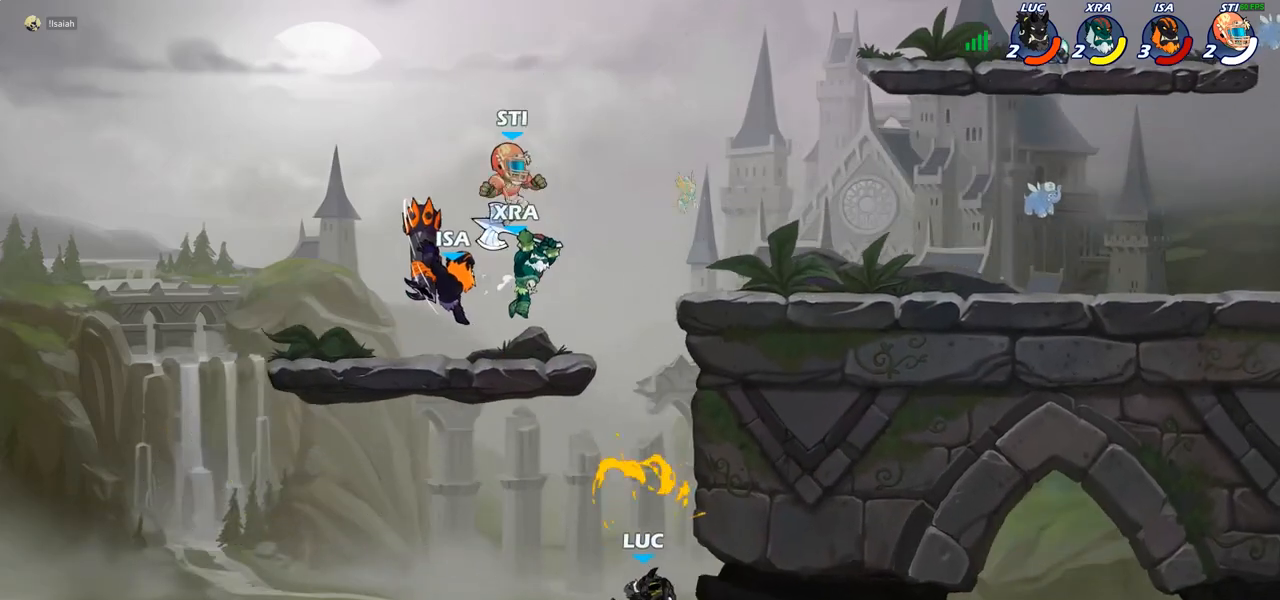
{"buttons": [], "left_stick": "up-left", "right_stick": "center", "events": [[83, "left_stick", "left"], [250, "CROSS", "down"], [333, "left_stick", "up-left"], [483, "CROSS", "up"]]}
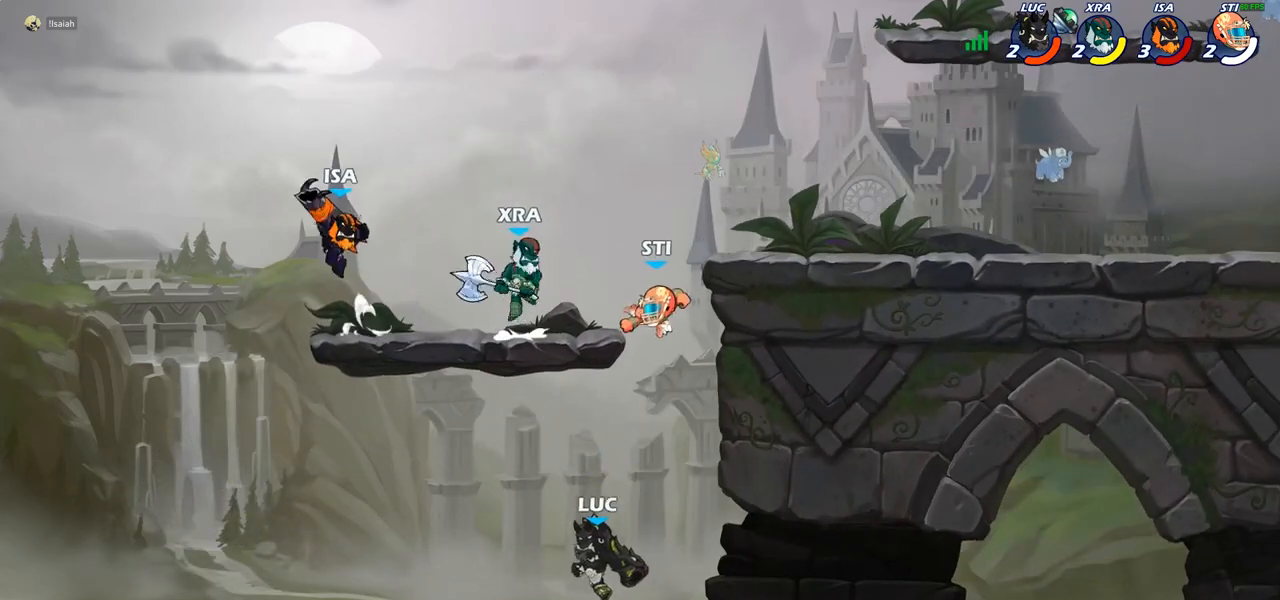
{"buttons": [], "left_stick": "right", "right_stick": "center", "events": [[50, "left_stick", "up-right"], [100, "CIRCLE", "down"], [183, "left_stick", "center"], [217, "CIRCLE", "up"], [283, "left_stick", "right"], [367, "left_stick", "up-right"], [500, "left_stick", "right"]]}
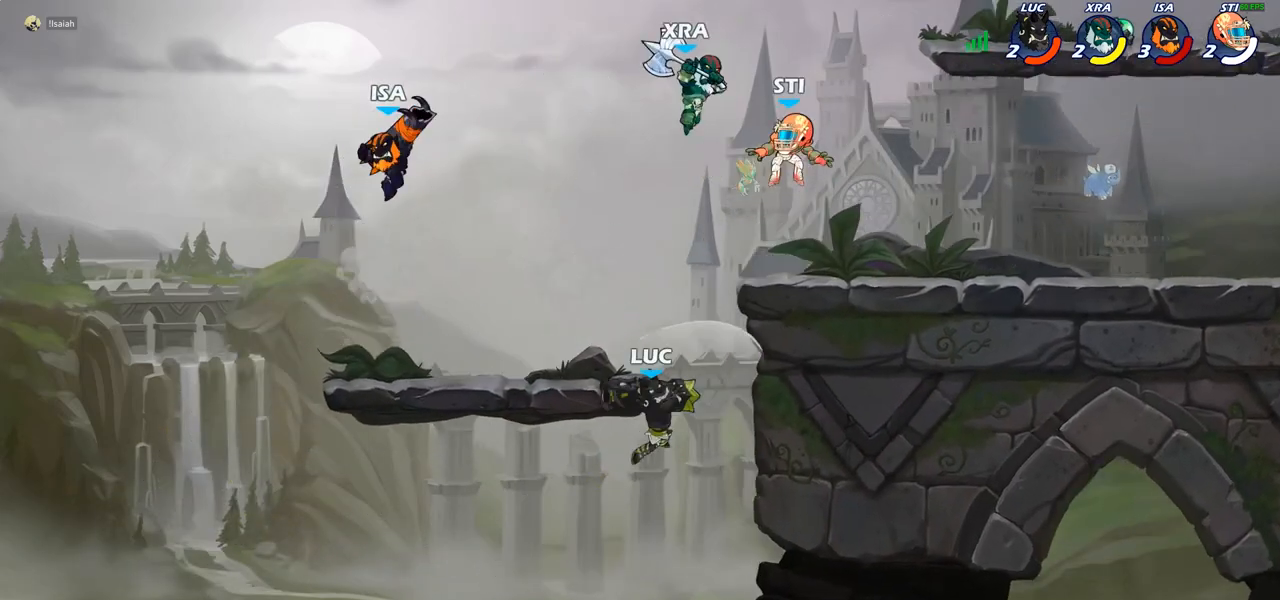
{"buttons": [], "left_stick": "up-left", "right_stick": "center", "events": [[500, "left_stick", "up-left"]]}
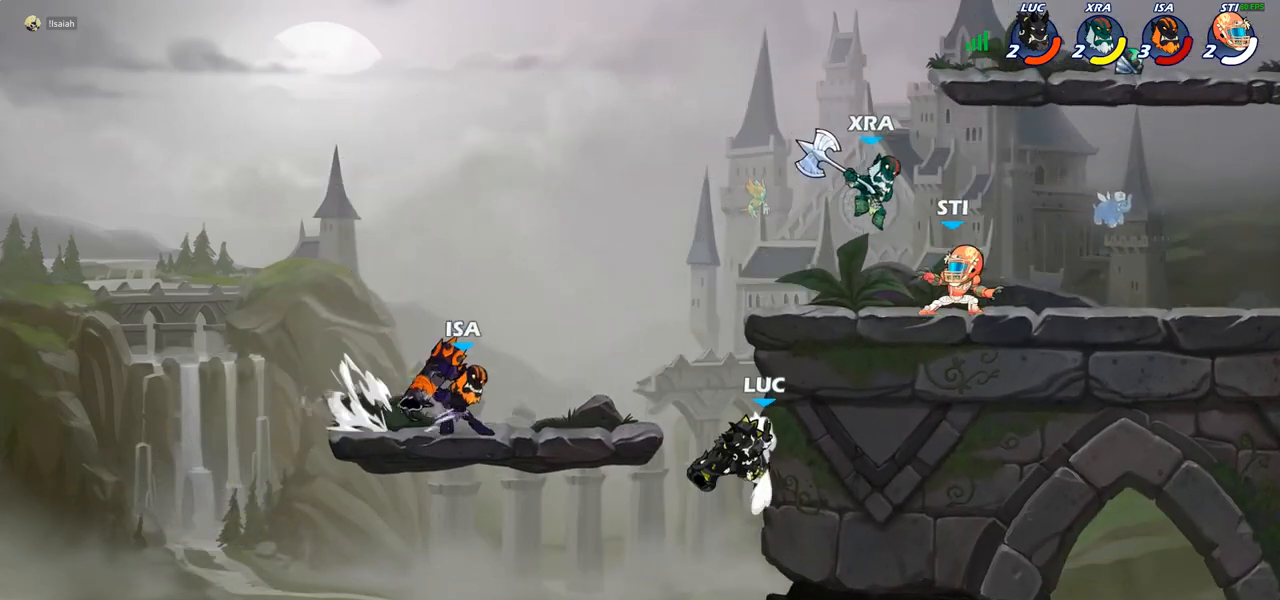
{"buttons": [], "left_stick": "center", "right_stick": "center", "events": [[67, "CROSS", "down"], [100, "CIRCLE", "down"], [150, "CROSS", "up"], [183, "CIRCLE", "up"], [183, "left_stick", "center"], [283, "CIRCLE", "down"], [300, "CIRCLE", "up"]]}
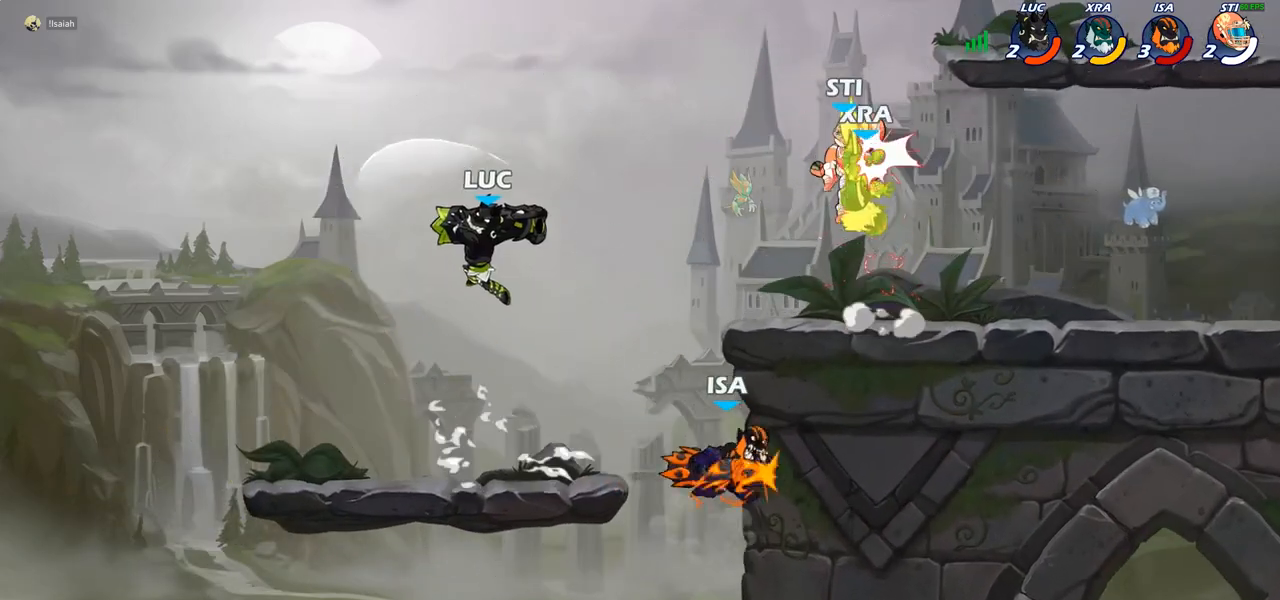
{"buttons": [], "left_stick": "down-left", "right_stick": "center", "events": [[50, "left_stick", "right"], [283, "left_stick", "down"], [383, "left_stick", "left"], [483, "left_stick", "down-left"]]}
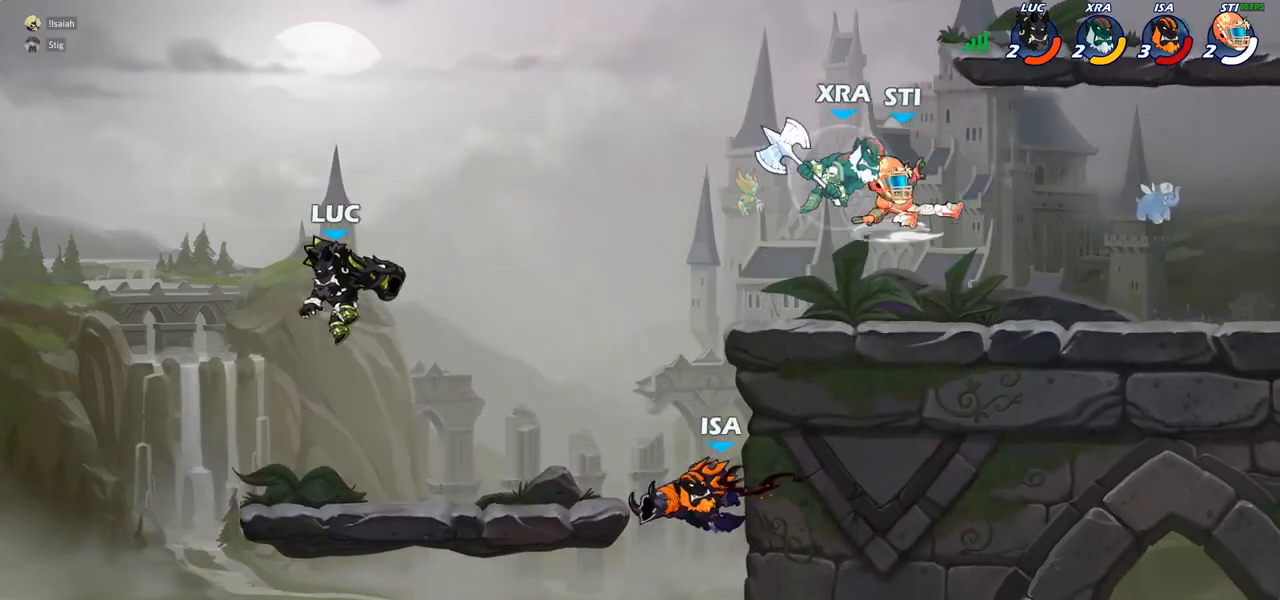
{"buttons": ["CIRCLE"], "left_stick": "right", "right_stick": "center", "events": [[83, "left_stick", "center"], [167, "left_stick", "right"], [183, "R2", "down"], [200, "CIRCLE", "down"], [283, "R2", "up"]]}
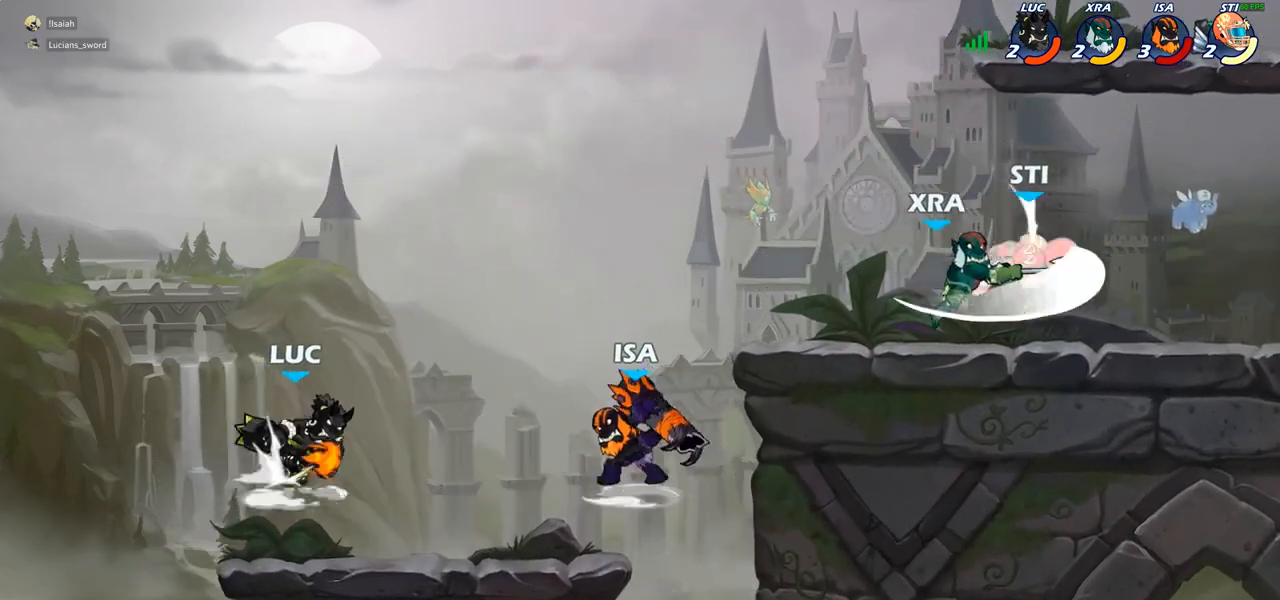
{"buttons": [], "left_stick": "center", "right_stick": "center", "events": [[467, "left_stick", "center"], [500, "CIRCLE", "up"]]}
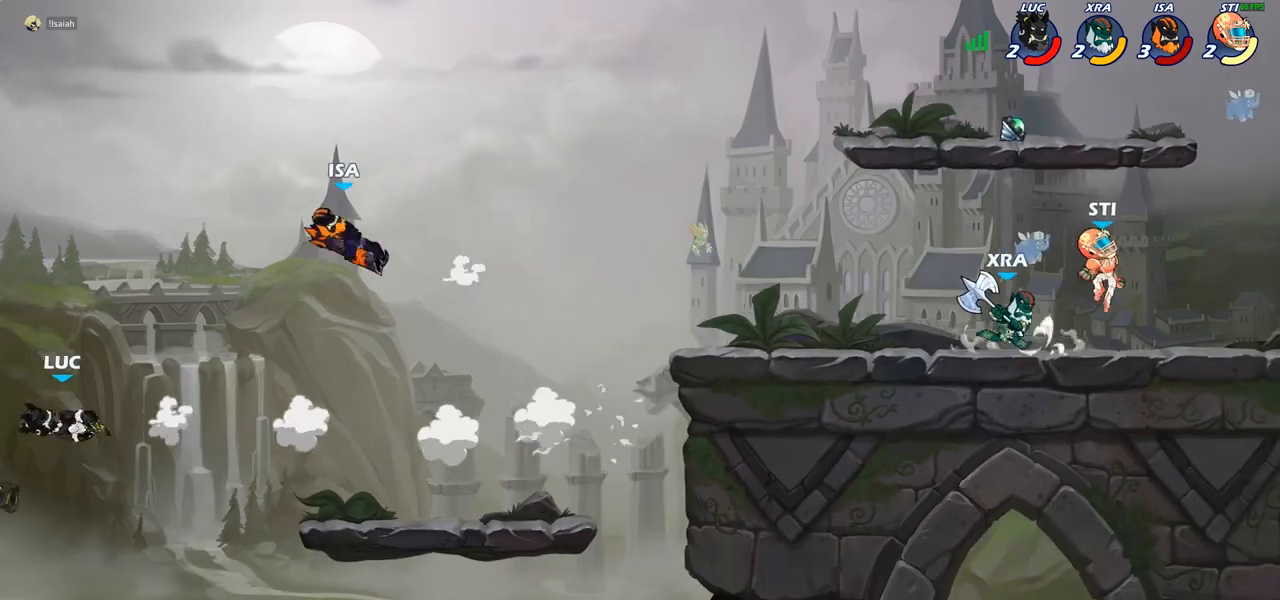
{"buttons": ["CROSS"], "left_stick": "right", "right_stick": "center", "events": [[50, "left_stick", "right"], [450, "CROSS", "down"]]}
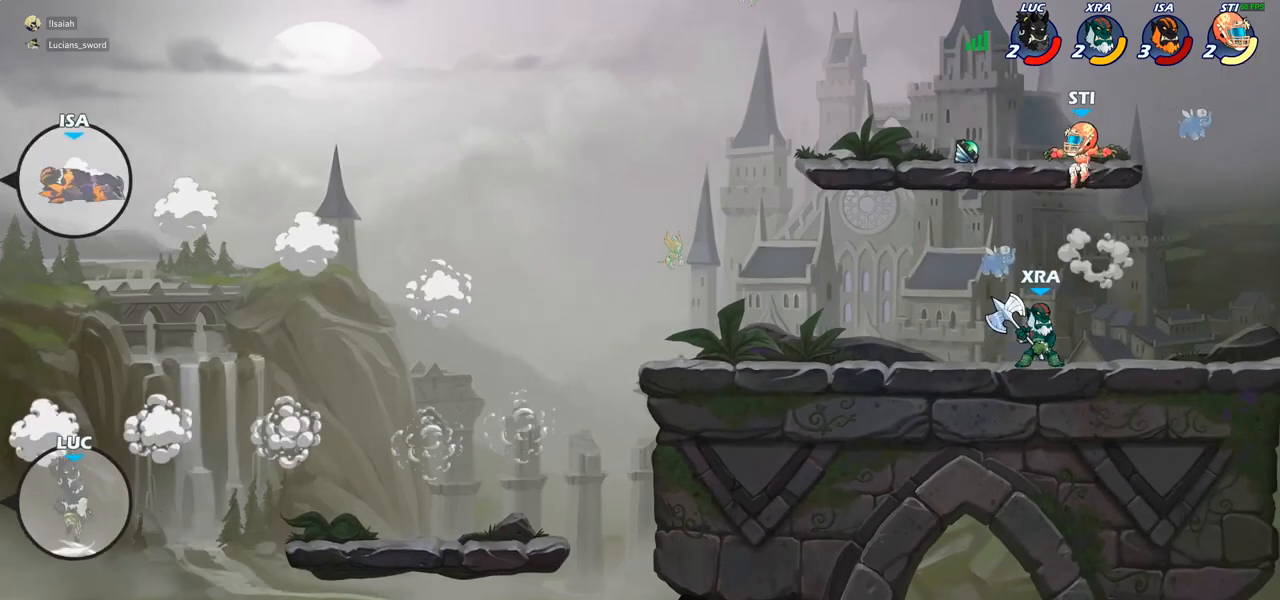
{"buttons": ["CROSS"], "left_stick": "up-right", "right_stick": "center", "events": [[83, "CROSS", "up"], [167, "CROSS", "down"], [283, "CROSS", "up"], [317, "left_stick", "up-right"], [367, "CROSS", "down"]]}
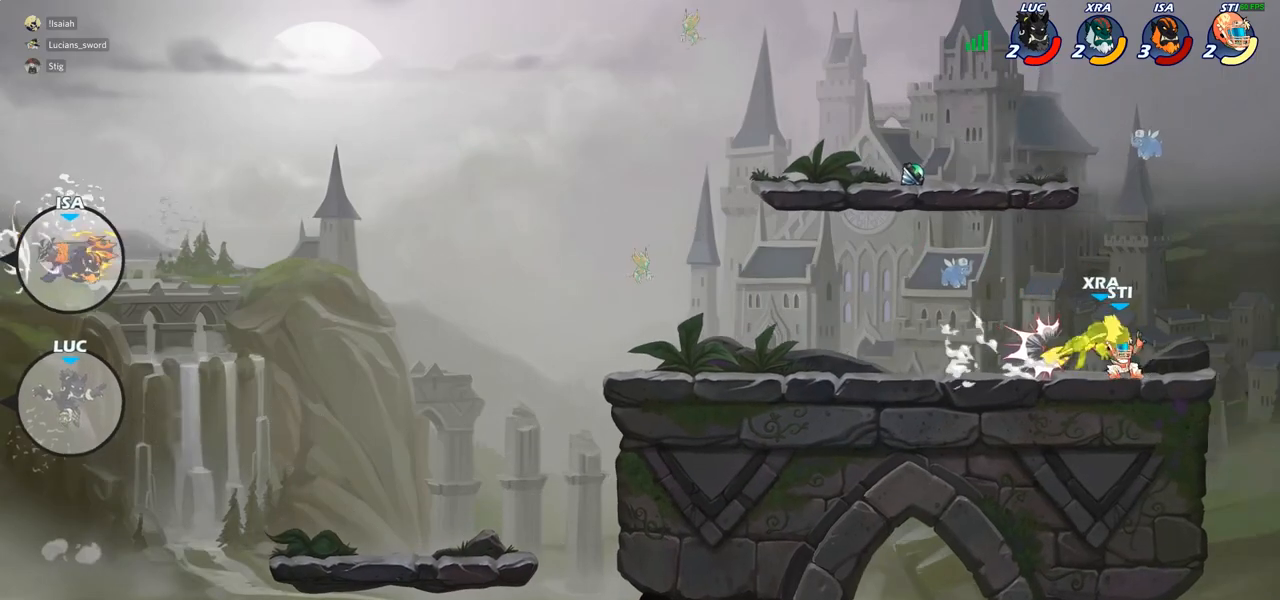
{"buttons": [], "left_stick": "up-right", "right_stick": "center", "events": [[17, "CROSS", "up"], [167, "CROSS", "down"], [217, "R2", "down"], [300, "CROSS", "up"], [333, "R2", "up"], [400, "CROSS", "down"], [400, "R2", "down"], [500, "CROSS", "up"], [500, "R2", "up"]]}
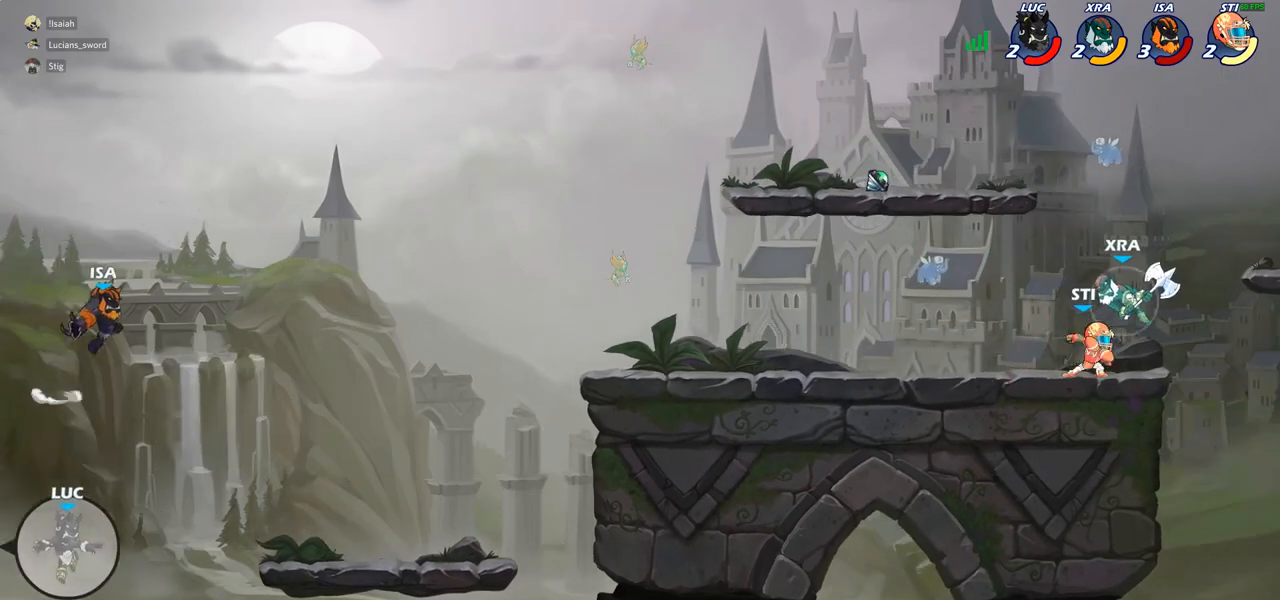
{"buttons": ["CROSS", "R2"], "left_stick": "up-right", "right_stick": "center", "events": [[83, "R2", "down"], [183, "R2", "up"], [267, "R2", "down"], [283, "CROSS", "down"], [383, "CROSS", "up"], [383, "R2", "up"], [467, "R2", "down"], [500, "CROSS", "down"]]}
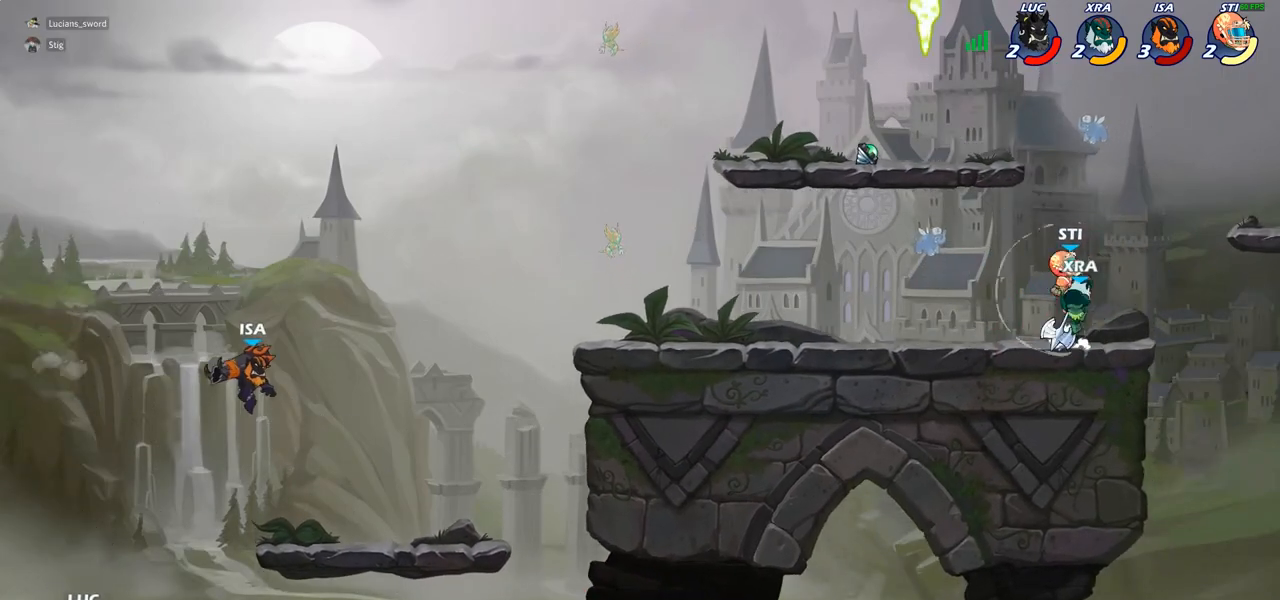
{"buttons": [], "left_stick": "up-right", "right_stick": "center", "events": [[83, "CROSS", "up"], [83, "R2", "up"], [183, "CROSS", "down"], [183, "R2", "down"], [267, "CROSS", "up"], [300, "R2", "up"], [383, "R2", "down"], [483, "R2", "up"]]}
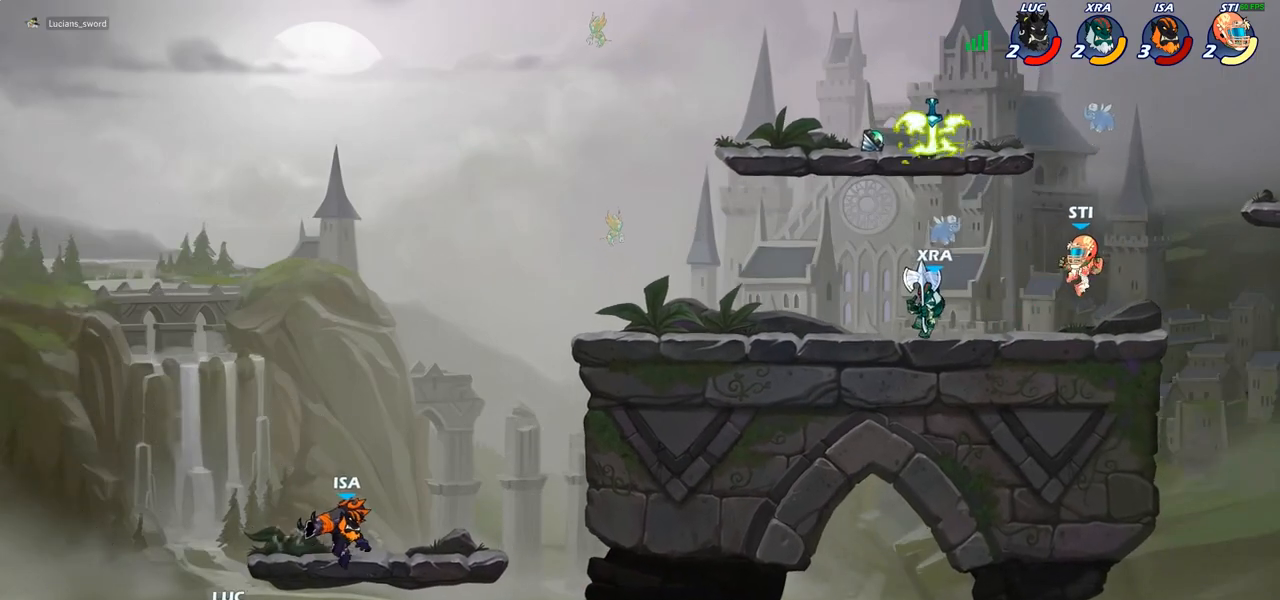
{"buttons": [], "left_stick": "center", "right_stick": "center", "events": [[433, "left_stick", "center"]]}
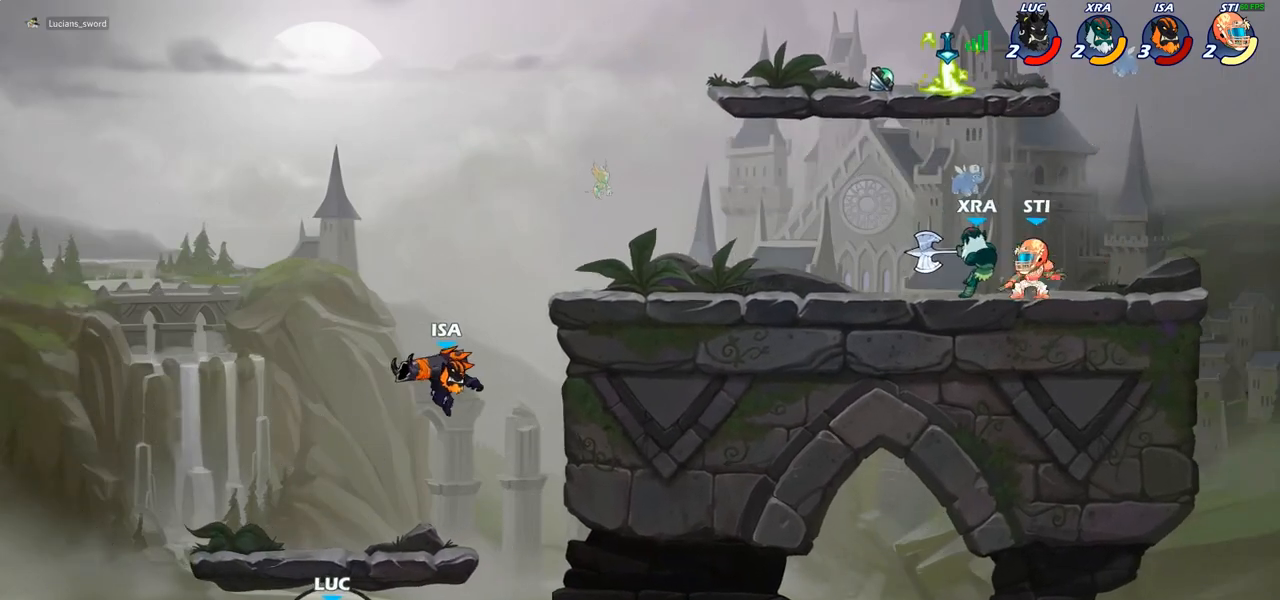
{"buttons": [], "left_stick": "center", "right_stick": "center", "events": []}
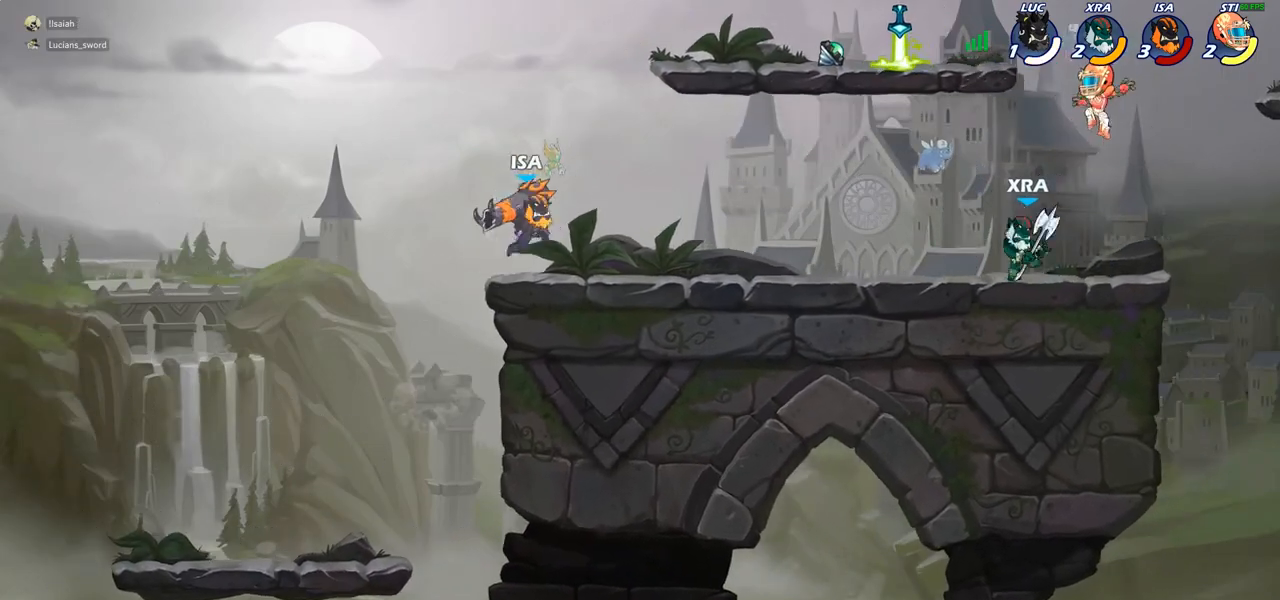
{"buttons": [], "left_stick": "center", "right_stick": "center", "events": []}
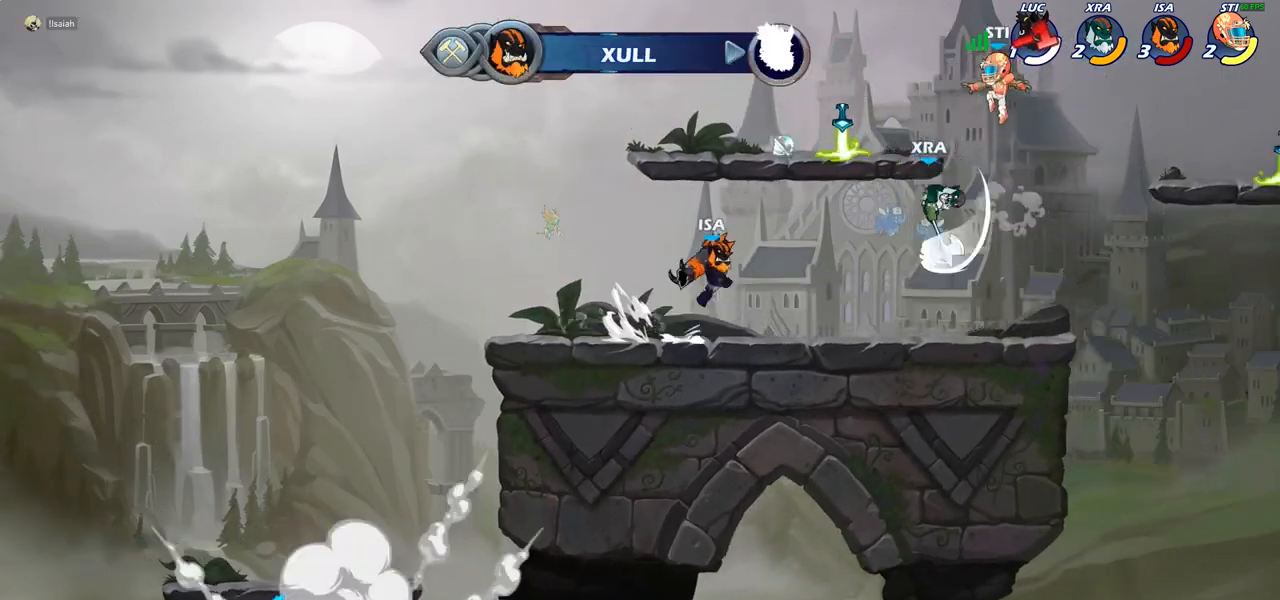
{"buttons": [], "left_stick": "center", "right_stick": "center", "events": []}
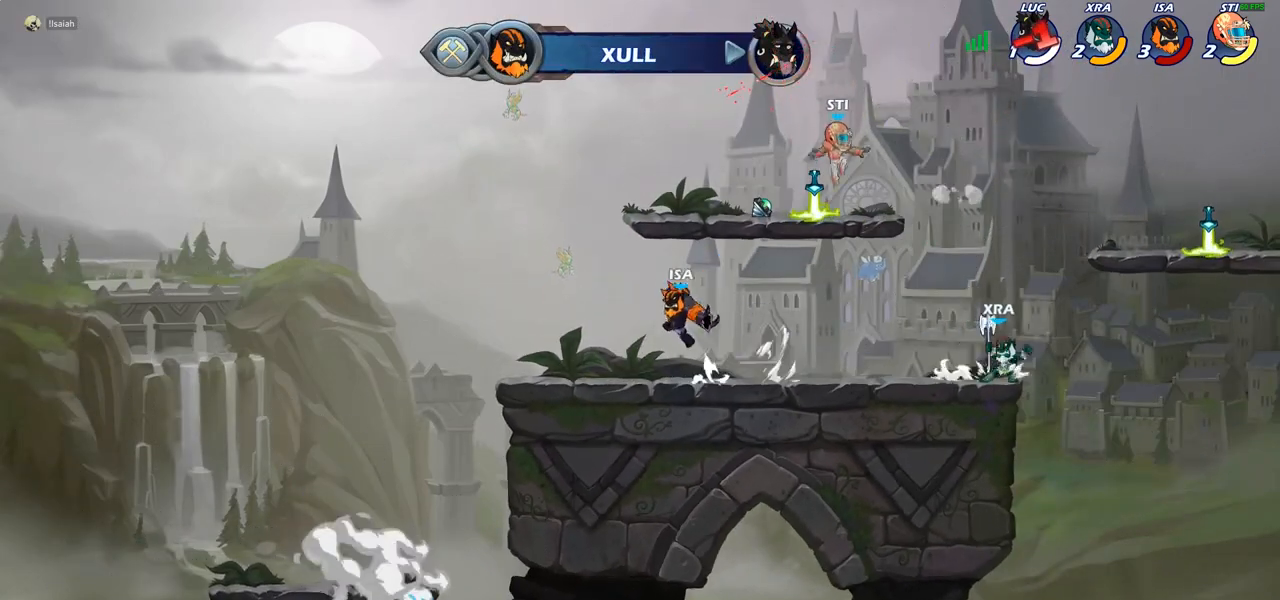
{"buttons": [], "left_stick": "center", "right_stick": "center", "events": []}